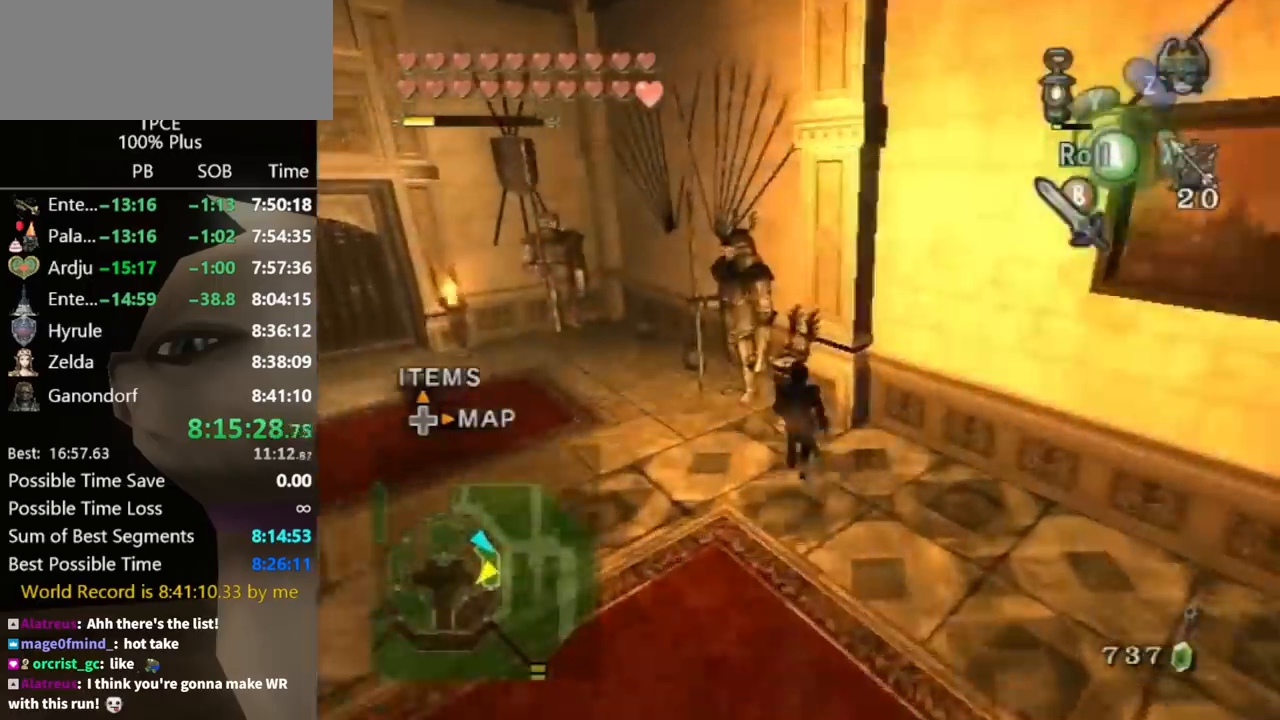
Gameplay with a controller (Nintendo layout); each line is a JSON object with the inputs held at the frame after it. "events" lists button and stick changes between this image and that frame as [ms after this image, input, new state], when the widget could be followed in between. Not read: L3 R3.
{"buttons": [], "left_stick": "right", "right_stick": "left", "events": [[67, "Y", "down"], [100, "Y", "up"], [133, "left_stick", "center"], [267, "right_stick", "left"], [400, "left_stick", "right"]]}
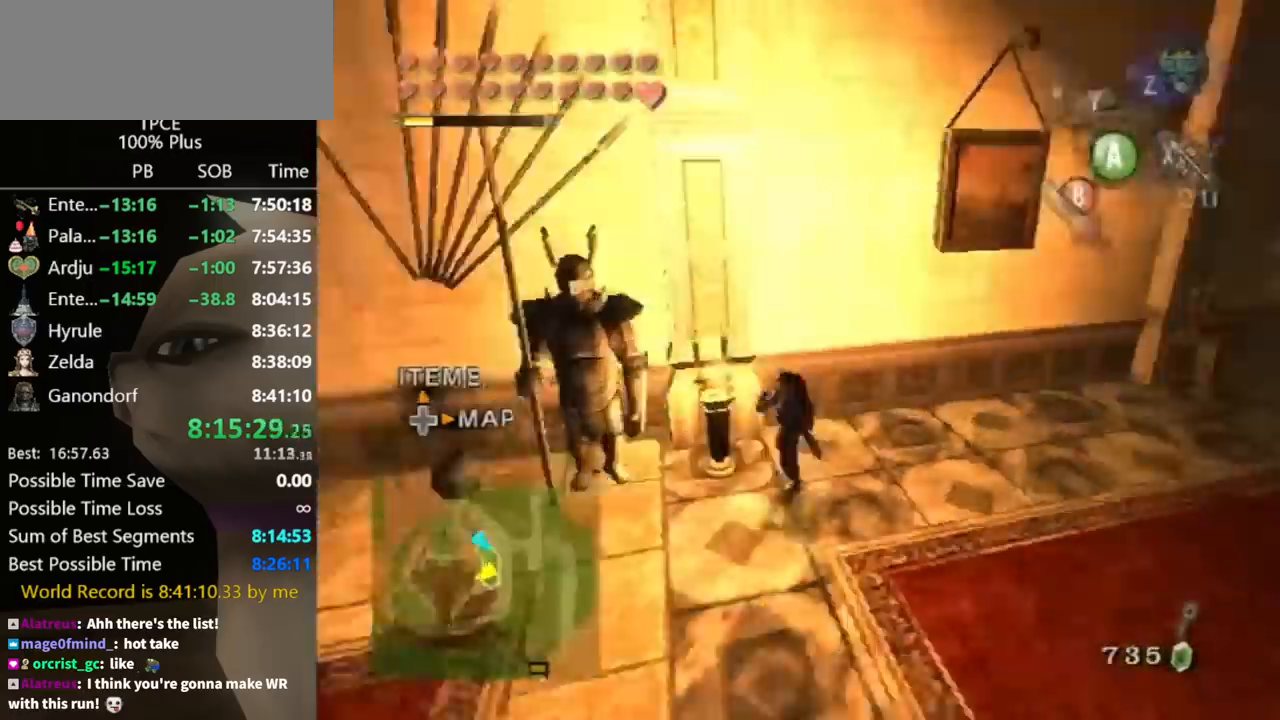
{"buttons": ["A"], "left_stick": "up", "right_stick": "center", "events": [[267, "left_stick", "up-right"], [367, "right_stick", "center"], [433, "left_stick", "up"], [467, "A", "down"]]}
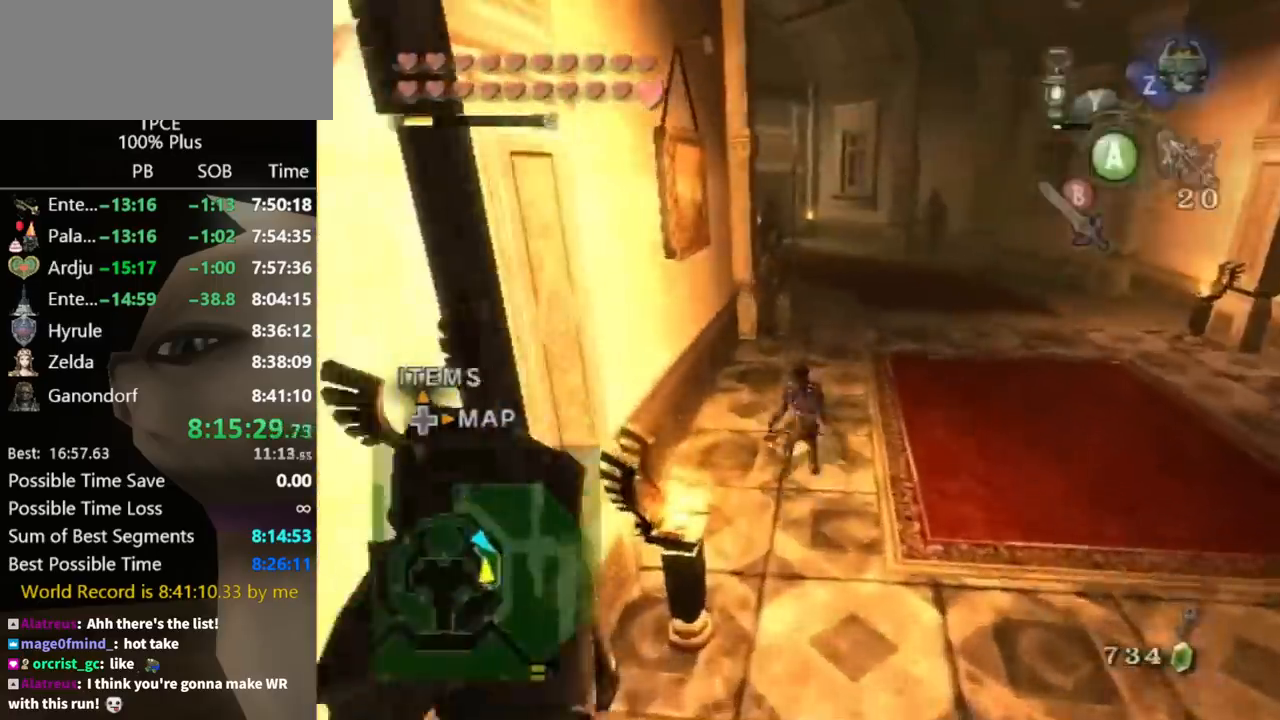
{"buttons": [], "left_stick": "up", "right_stick": "center", "events": [[33, "A", "up"], [67, "A", "down"], [133, "A", "up"]]}
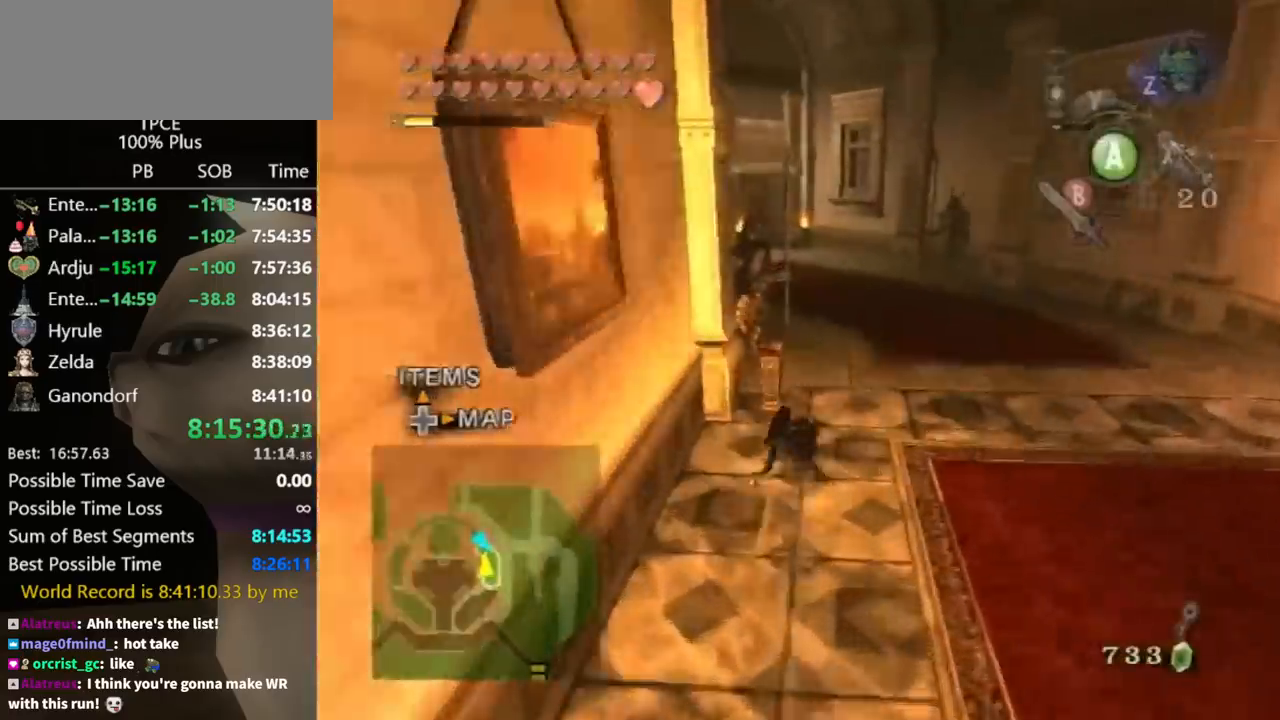
{"buttons": [], "left_stick": "center", "right_stick": "left", "events": [[233, "Y", "down"], [300, "Y", "up"], [367, "left_stick", "center"], [500, "right_stick", "left"]]}
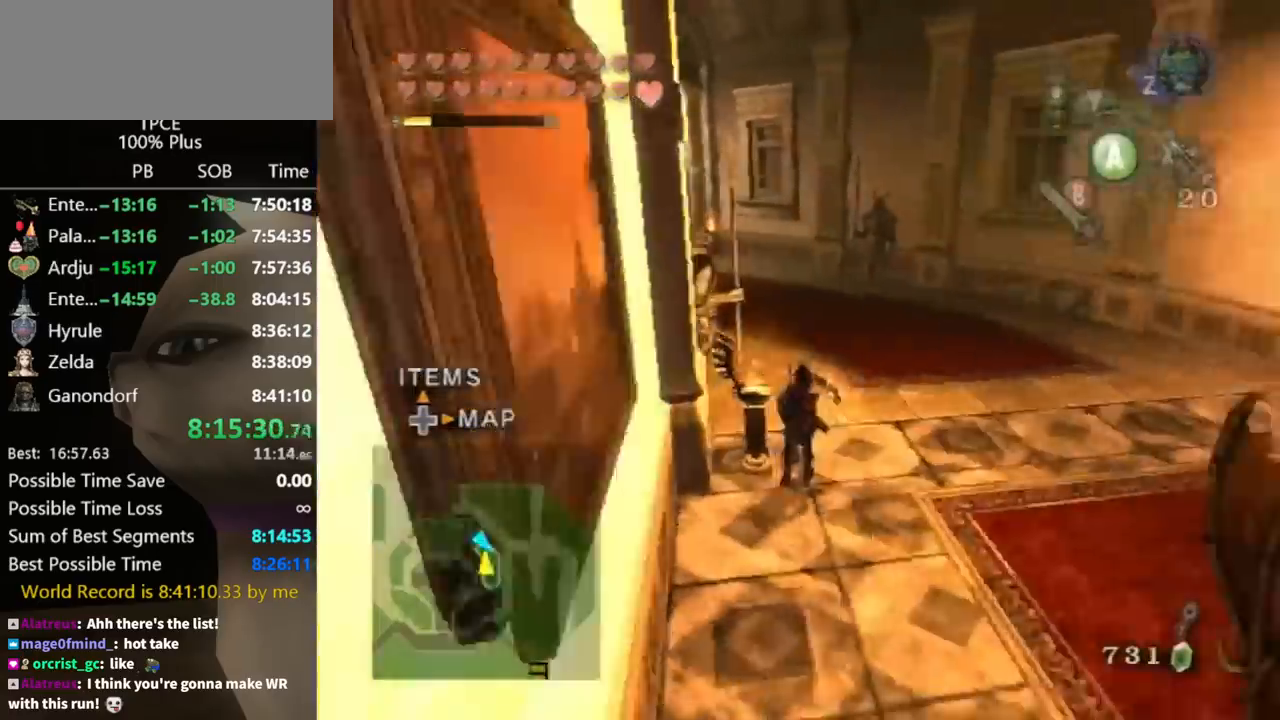
{"buttons": [], "left_stick": "right", "right_stick": "left", "events": [[33, "left_stick", "down-right"], [133, "right_stick", "center"], [267, "A", "down"], [300, "A", "up"], [367, "A", "down"], [400, "A", "up"], [400, "left_stick", "right"], [500, "right_stick", "left"]]}
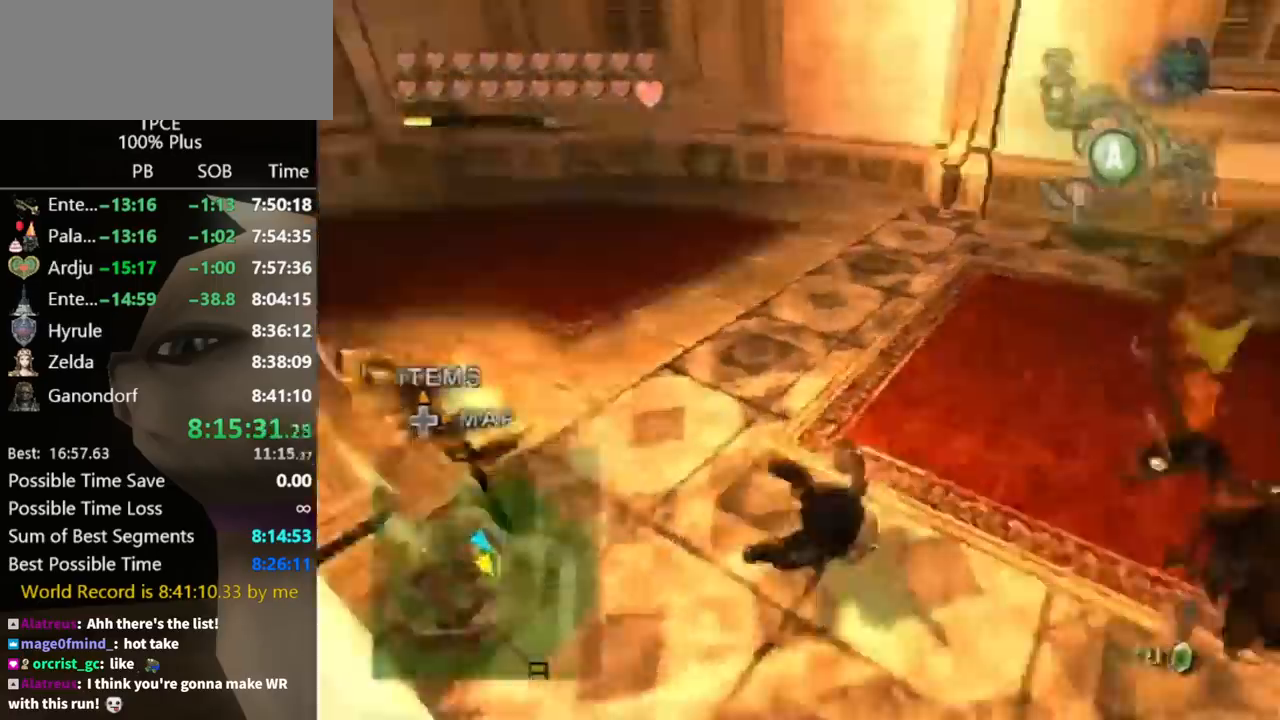
{"buttons": [], "left_stick": "up", "right_stick": "center", "events": [[67, "left_stick", "up-right"], [300, "left_stick", "up"], [300, "right_stick", "center"]]}
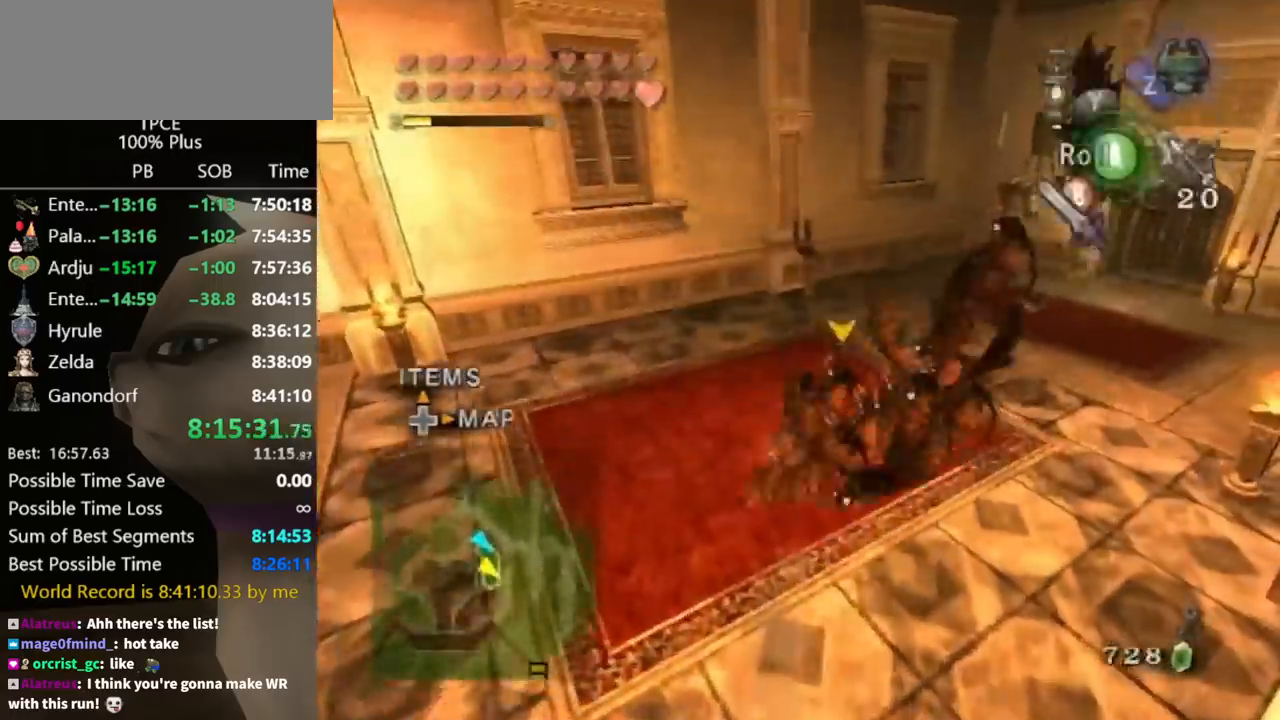
{"buttons": [], "left_stick": "up", "right_stick": "center", "events": [[33, "A", "down"], [67, "A", "up"], [133, "A", "down"], [167, "A", "up"]]}
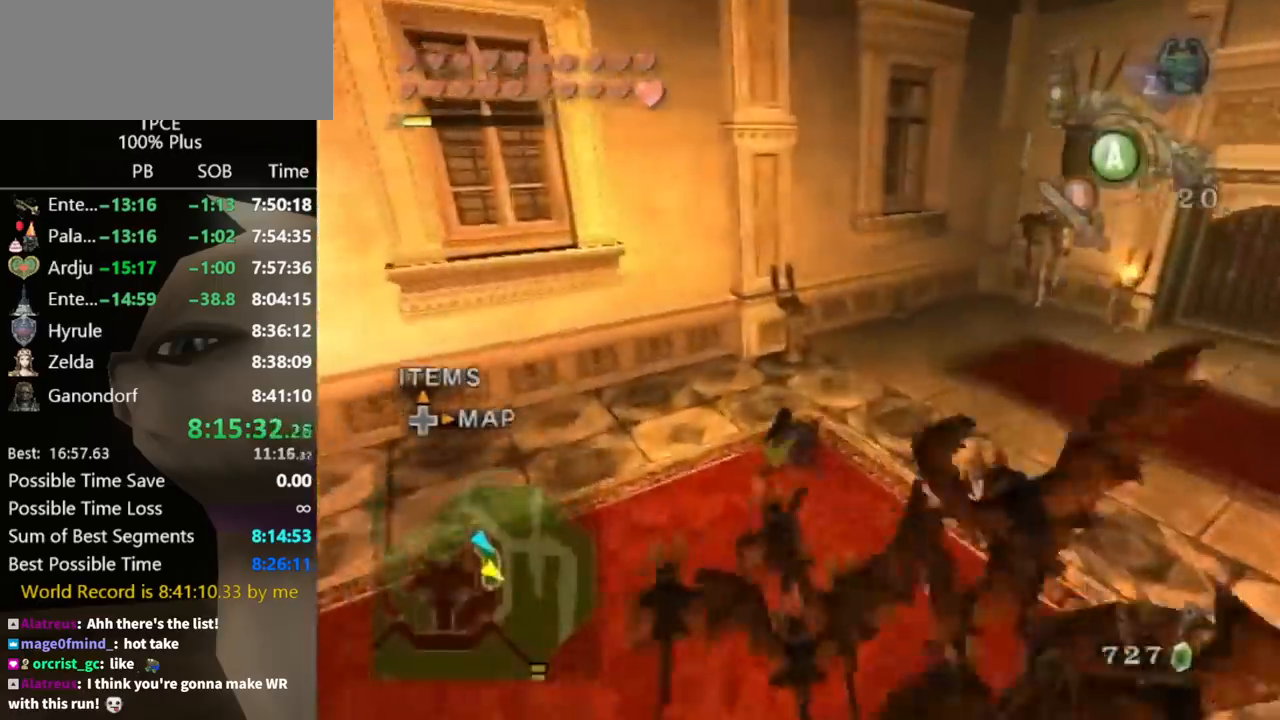
{"buttons": ["Y"], "left_stick": "up-right", "right_stick": "center", "events": [[500, "Y", "down"], [500, "left_stick", "up-right"]]}
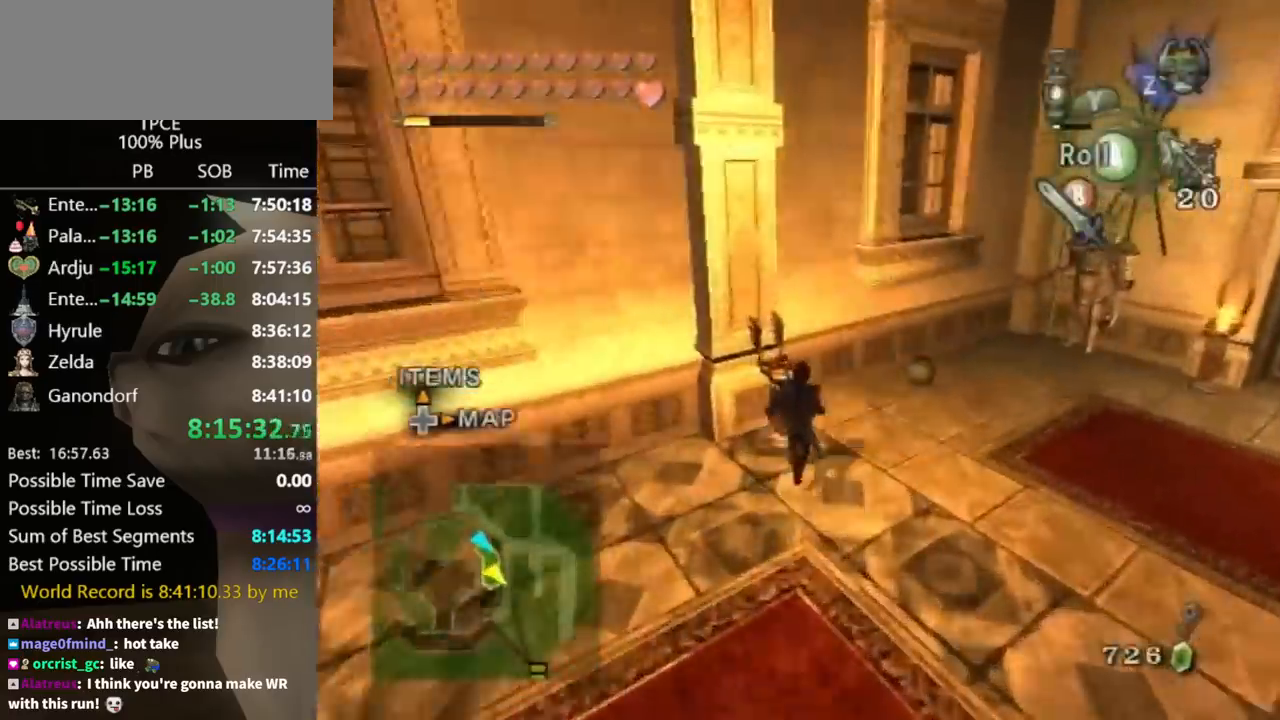
{"buttons": ["R1"], "left_stick": "up-right", "right_stick": "center", "events": [[33, "R1", "down"], [67, "Y", "up"]]}
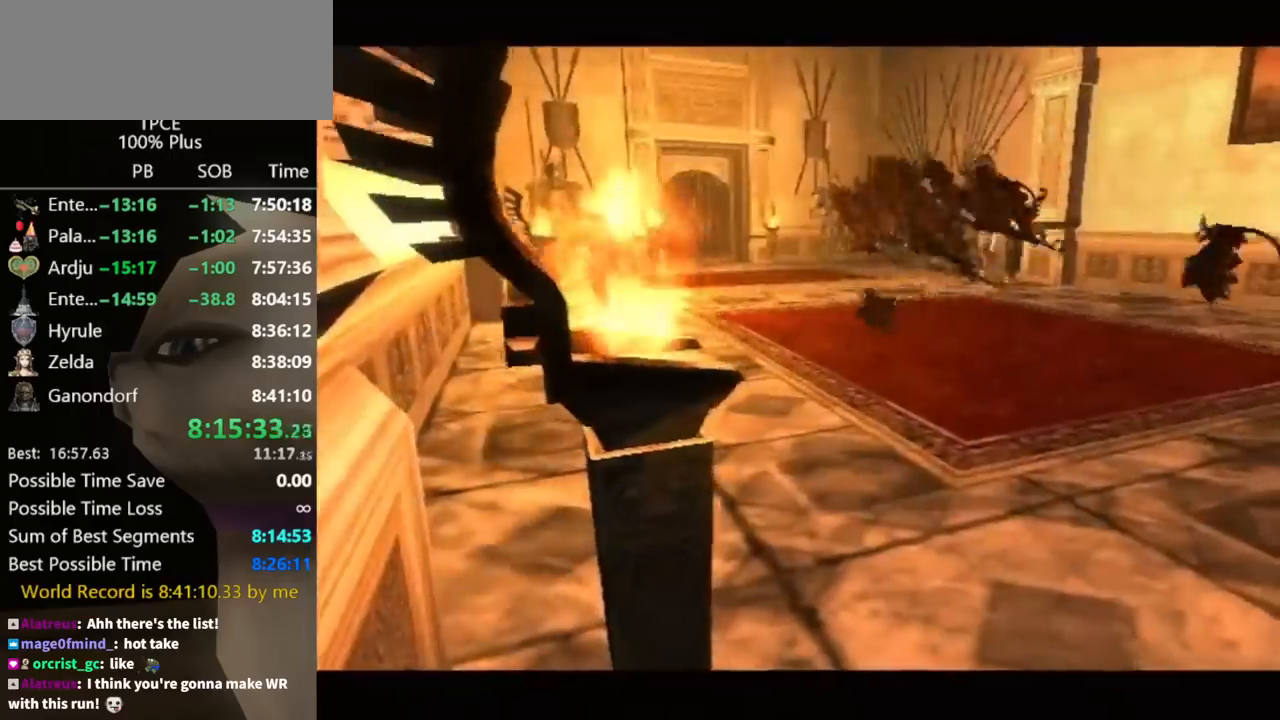
{"buttons": [], "left_stick": "center", "right_stick": "center", "events": [[67, "left_stick", "center"], [300, "R1", "up"]]}
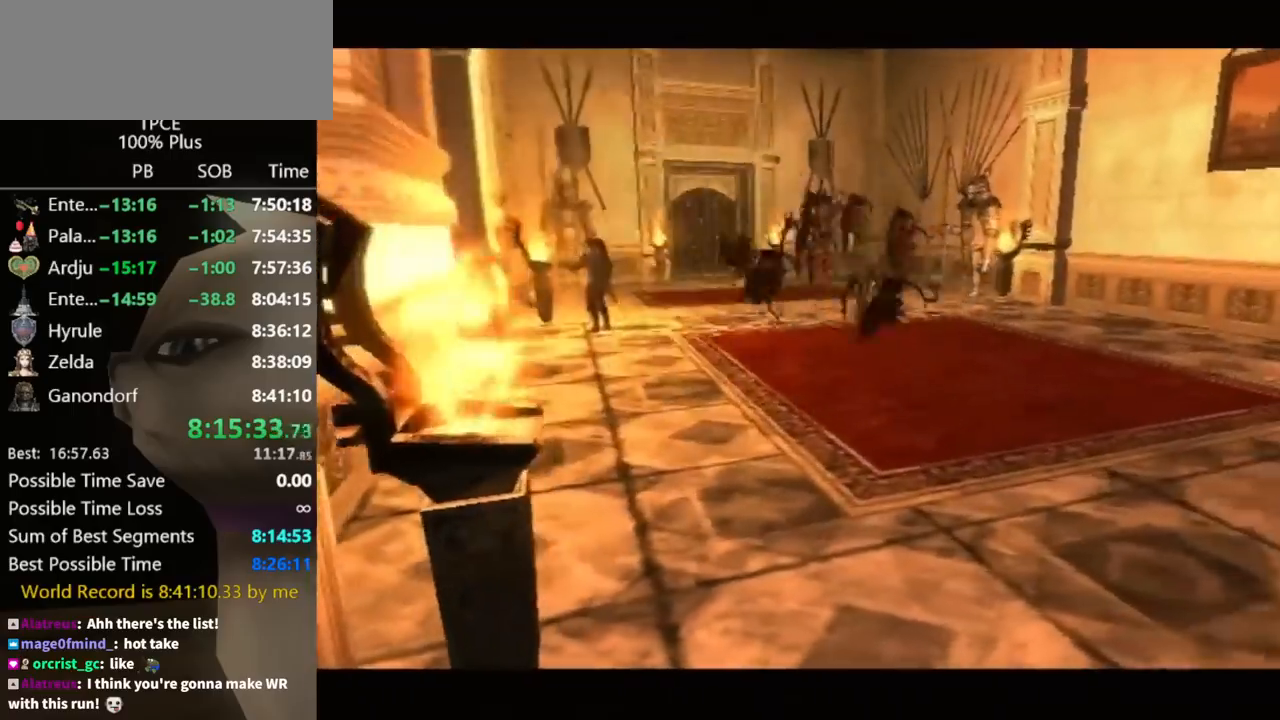
{"buttons": [], "left_stick": "center", "right_stick": "center", "events": []}
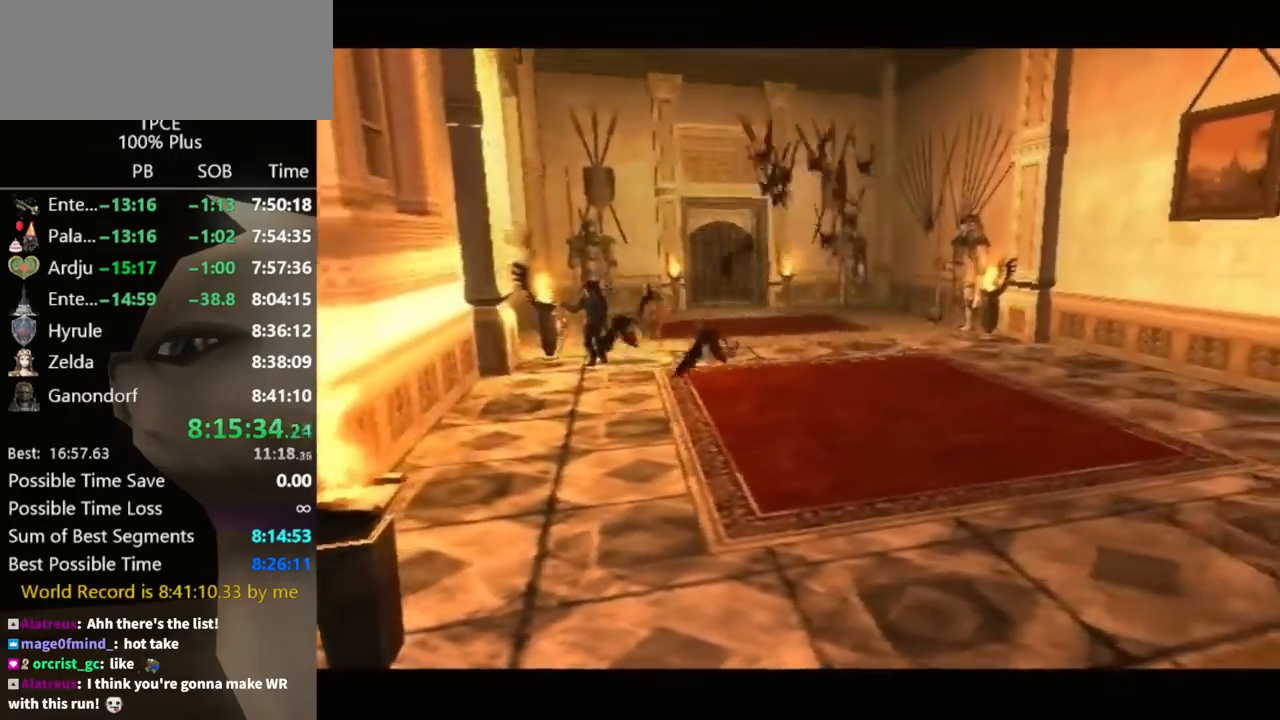
{"buttons": [], "left_stick": "up-right", "right_stick": "center", "events": [[367, "left_stick", "up-right"]]}
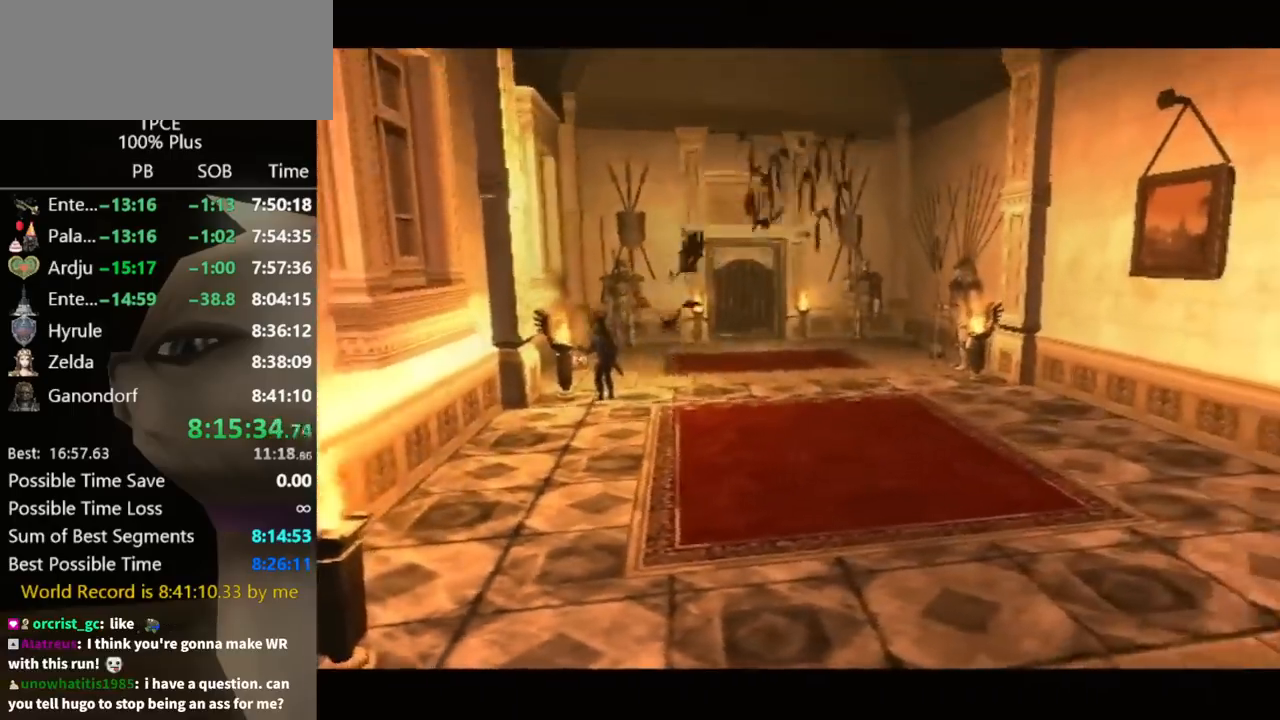
{"buttons": [], "left_stick": "up-right", "right_stick": "center", "events": []}
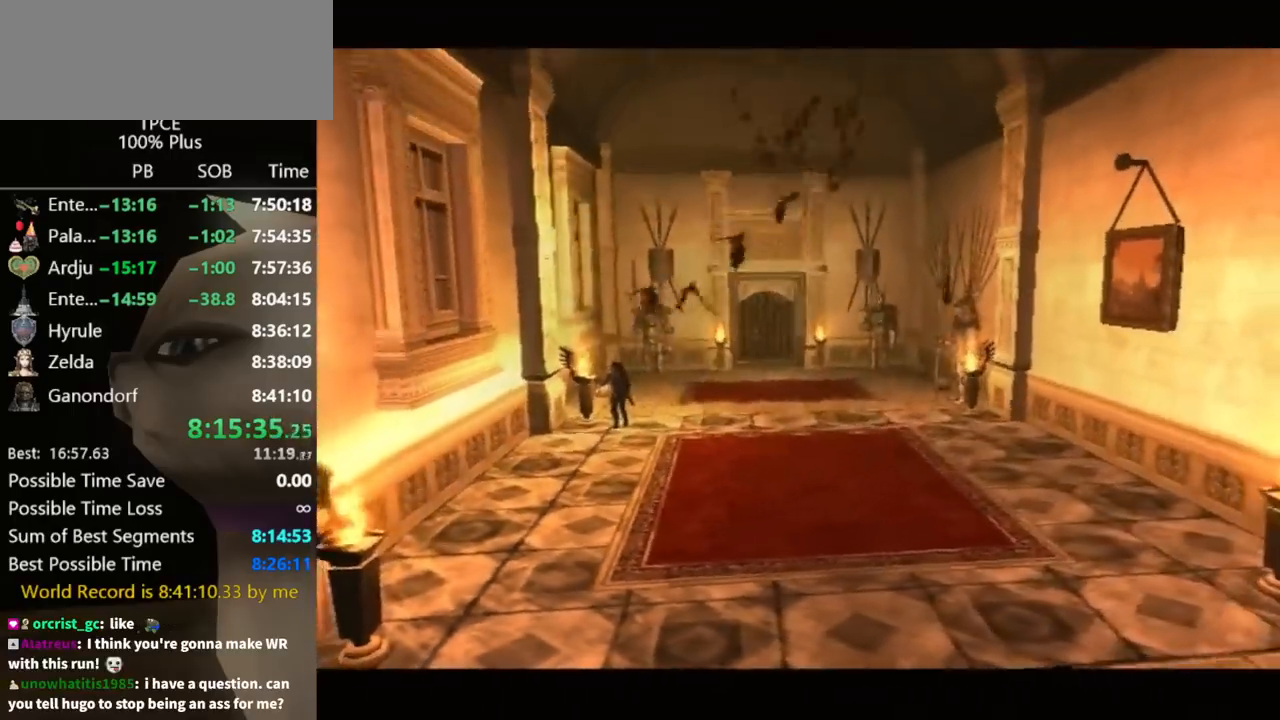
{"buttons": [], "left_stick": "up-right", "right_stick": "center", "events": []}
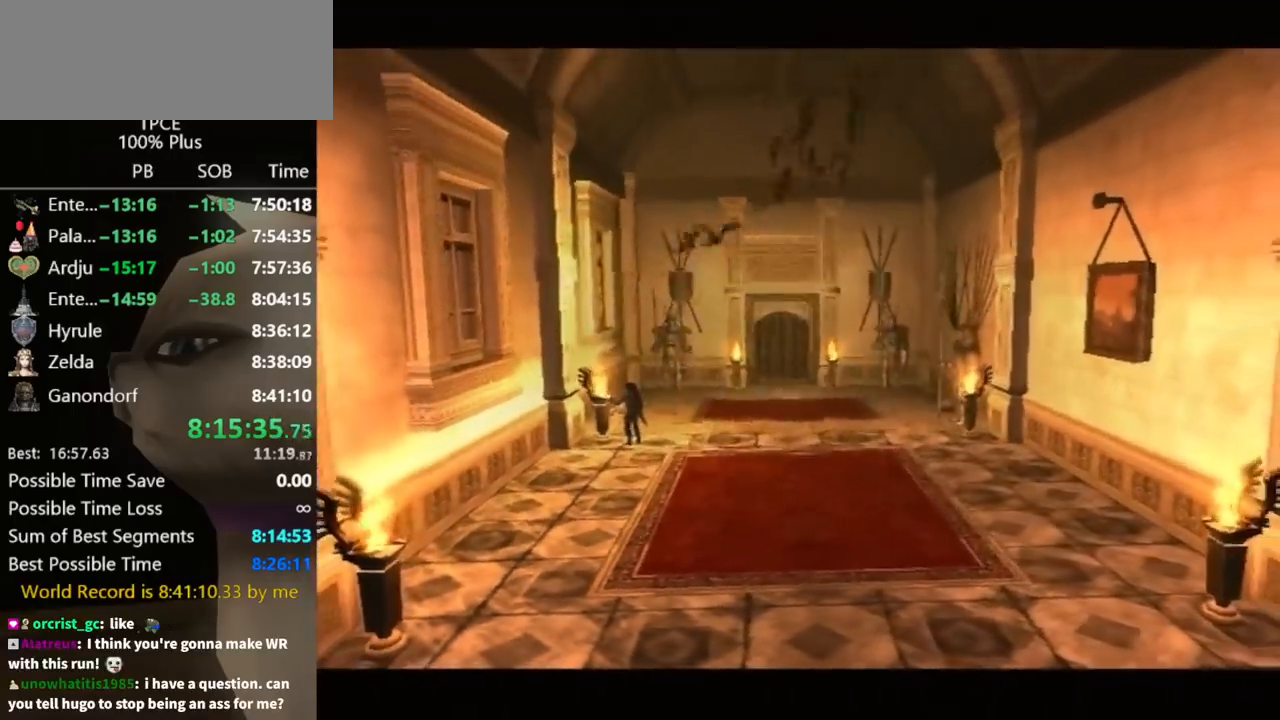
{"buttons": [], "left_stick": "up-right", "right_stick": "center", "events": [[400, "A", "down"], [500, "A", "up"]]}
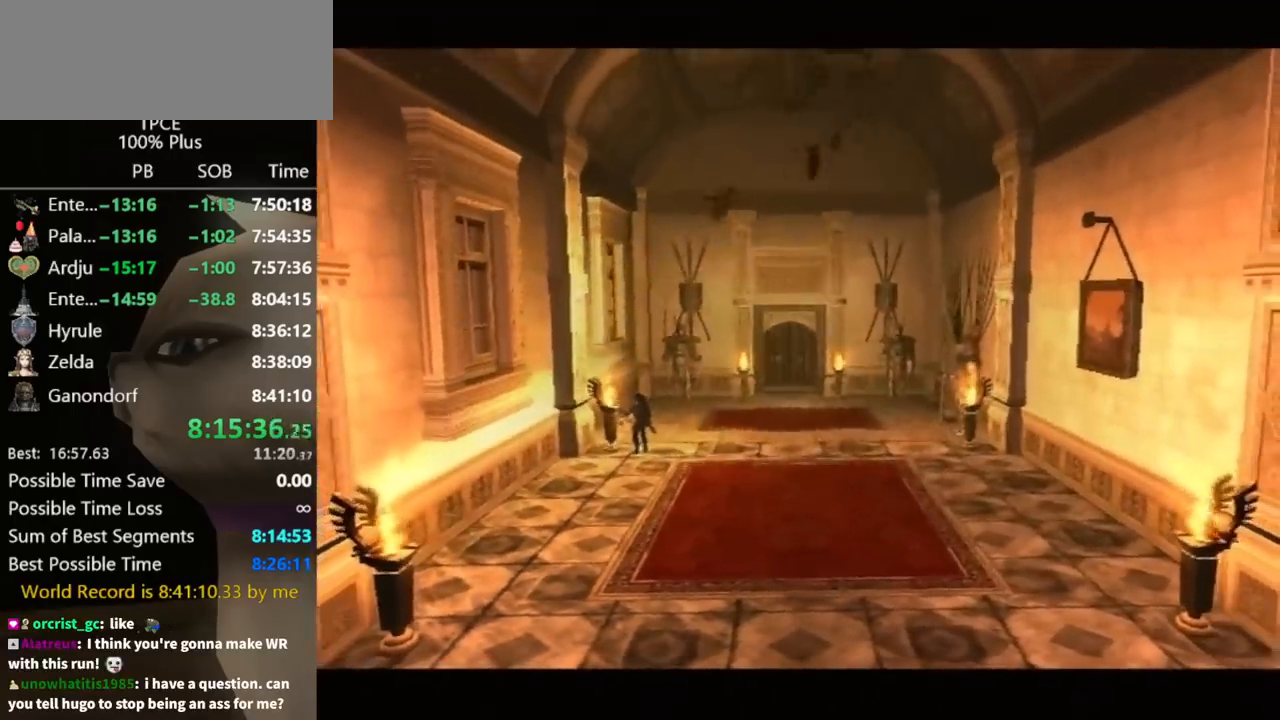
{"buttons": [], "left_stick": "up-right", "right_stick": "center", "events": []}
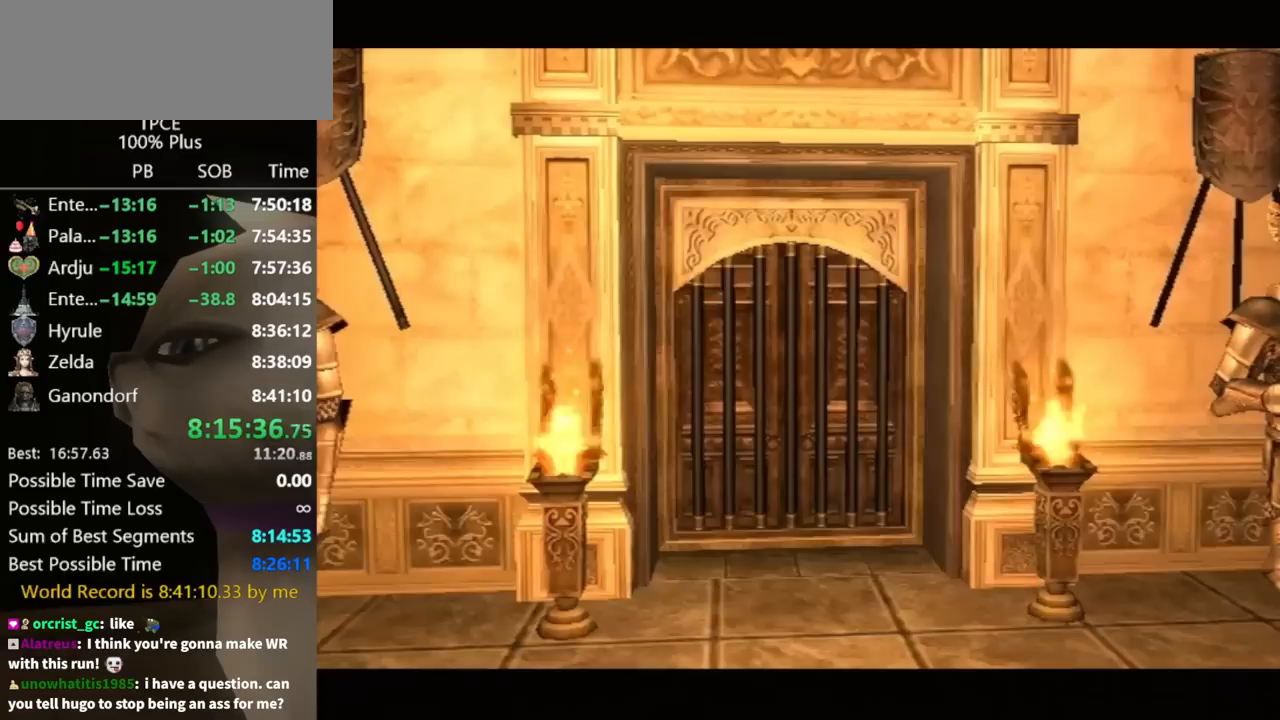
{"buttons": [], "left_stick": "up-right", "right_stick": "center", "events": [[100, "A", "down"], [167, "A", "up"], [300, "A", "down"], [333, "A", "up"], [433, "A", "down"], [500, "A", "up"]]}
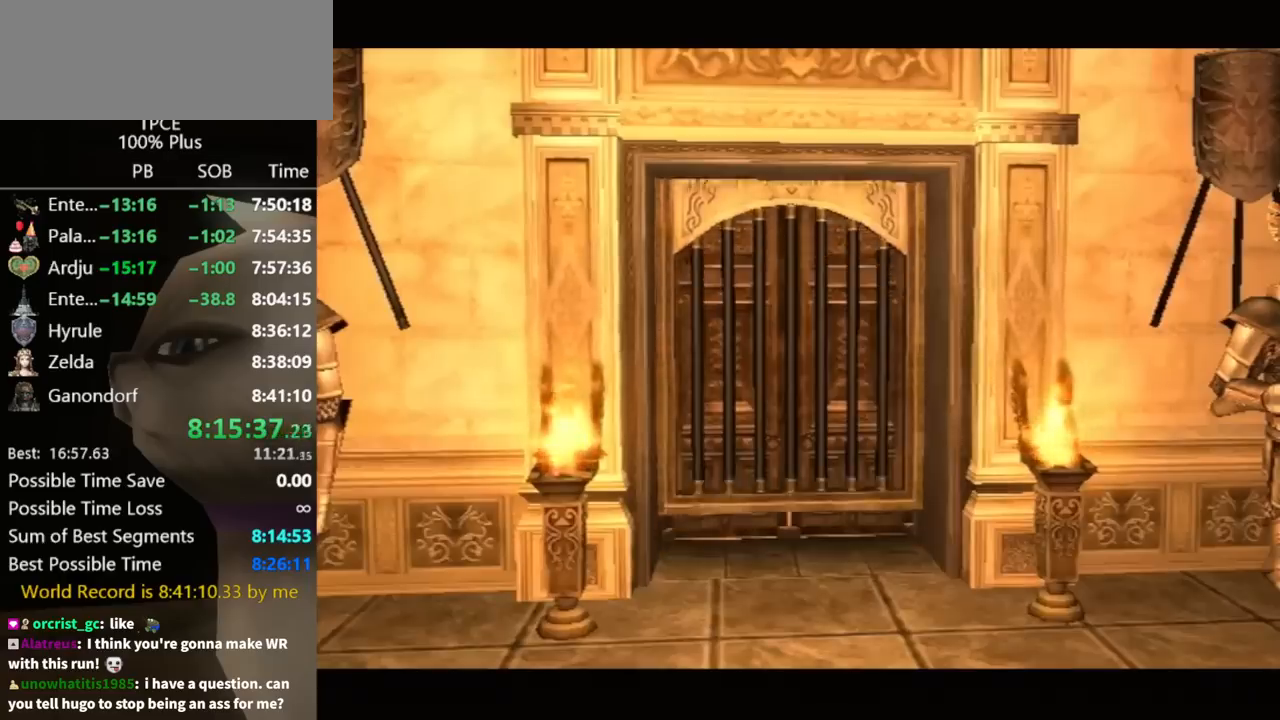
{"buttons": ["A"], "left_stick": "up-right", "right_stick": "center", "events": [[300, "A", "down"], [367, "A", "up"], [433, "A", "down"]]}
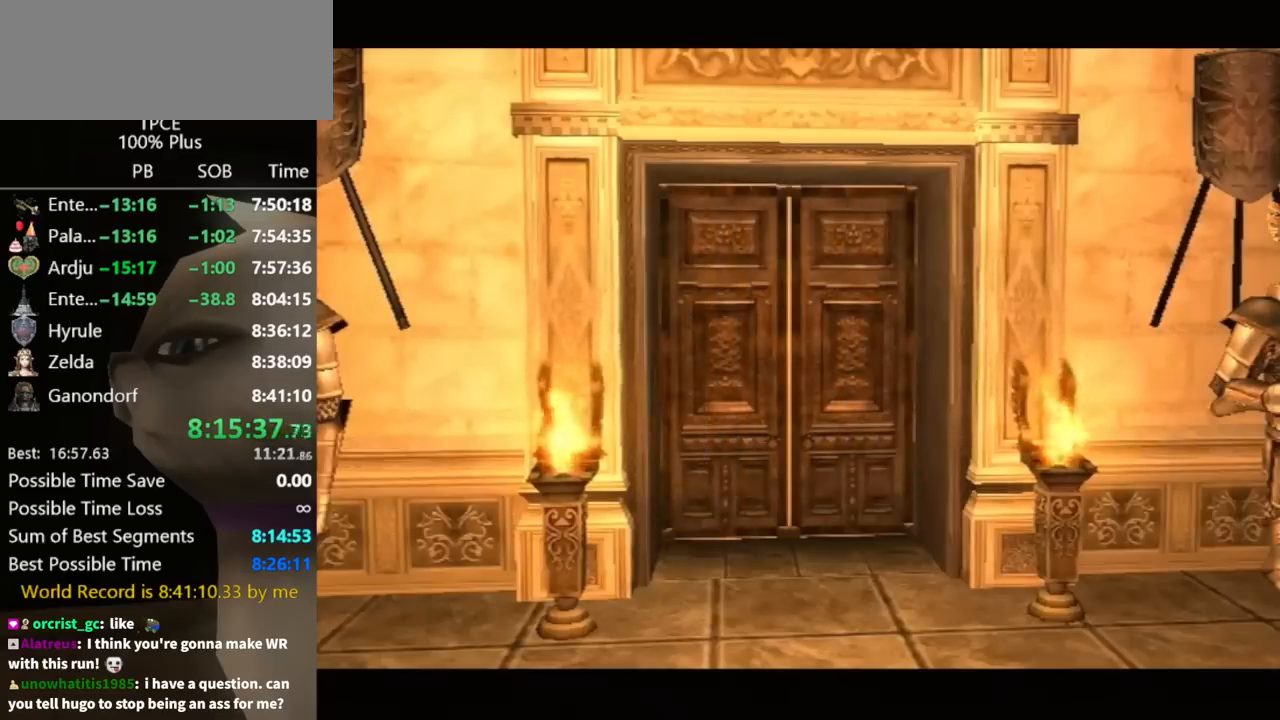
{"buttons": [], "left_stick": "up-right", "right_stick": "center", "events": [[33, "A", "up"], [133, "A", "down"], [200, "A", "up"], [267, "A", "down"], [400, "A", "up"], [433, "A", "down"], [500, "A", "up"]]}
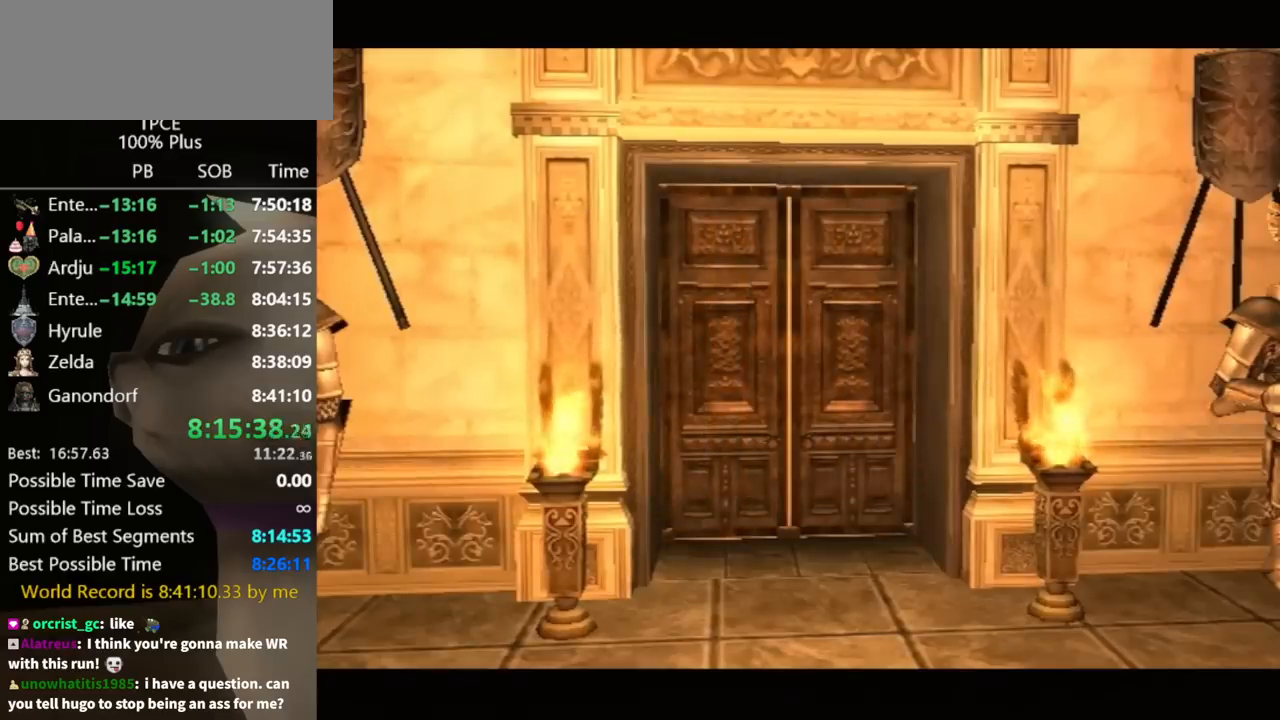
{"buttons": [], "left_stick": "up-right", "right_stick": "center", "events": [[100, "A", "down"], [200, "A", "up"], [267, "A", "down"], [300, "A", "up"], [367, "A", "down"], [467, "A", "up"]]}
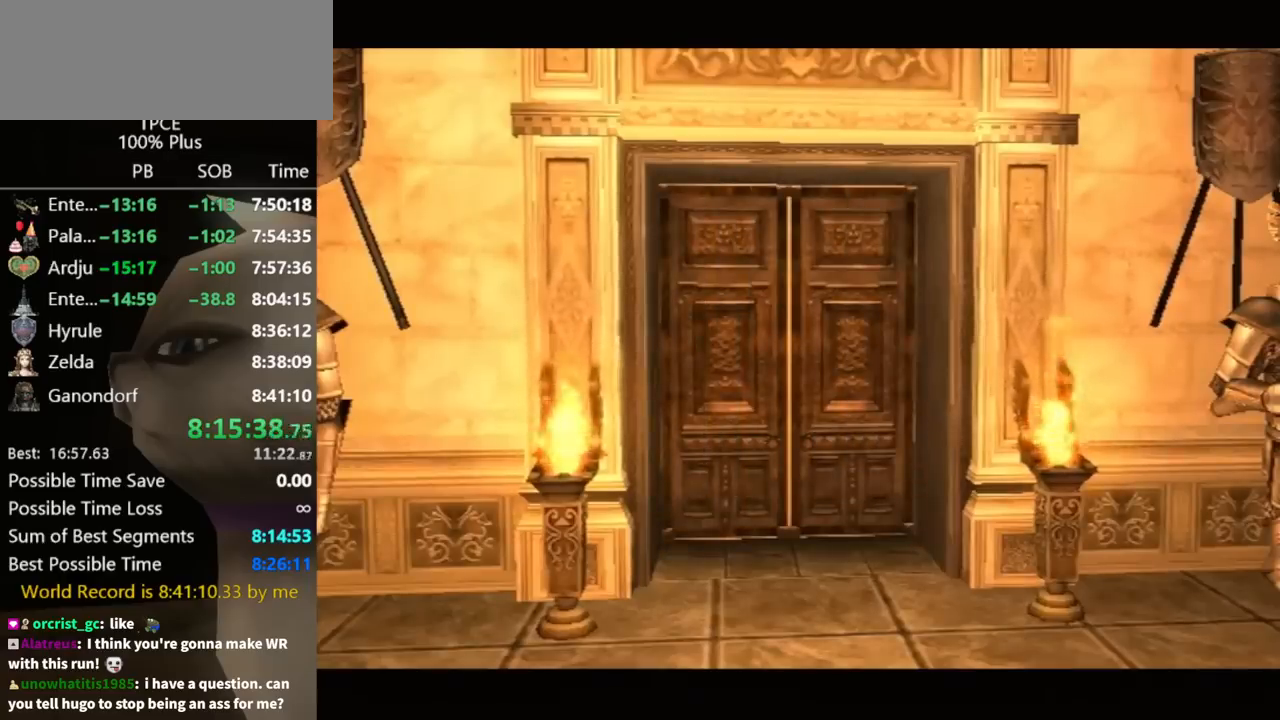
{"buttons": [], "left_stick": "up-right", "right_stick": "center", "events": [[33, "A", "down"], [100, "A", "up"], [167, "A", "down"], [233, "A", "up"], [333, "A", "down"], [400, "A", "up"], [433, "A", "down"], [500, "A", "up"]]}
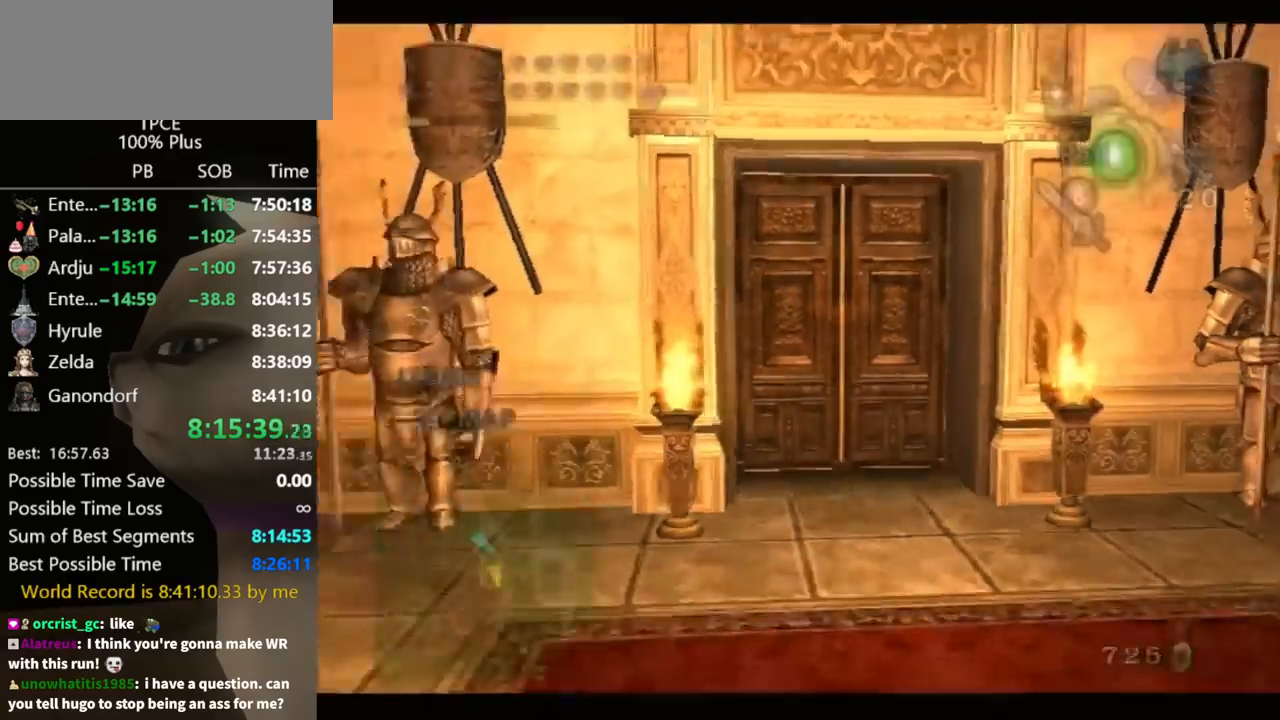
{"buttons": [], "left_stick": "up-right", "right_stick": "center", "events": [[67, "A", "down"], [133, "A", "up"], [233, "A", "down"], [267, "A", "up"]]}
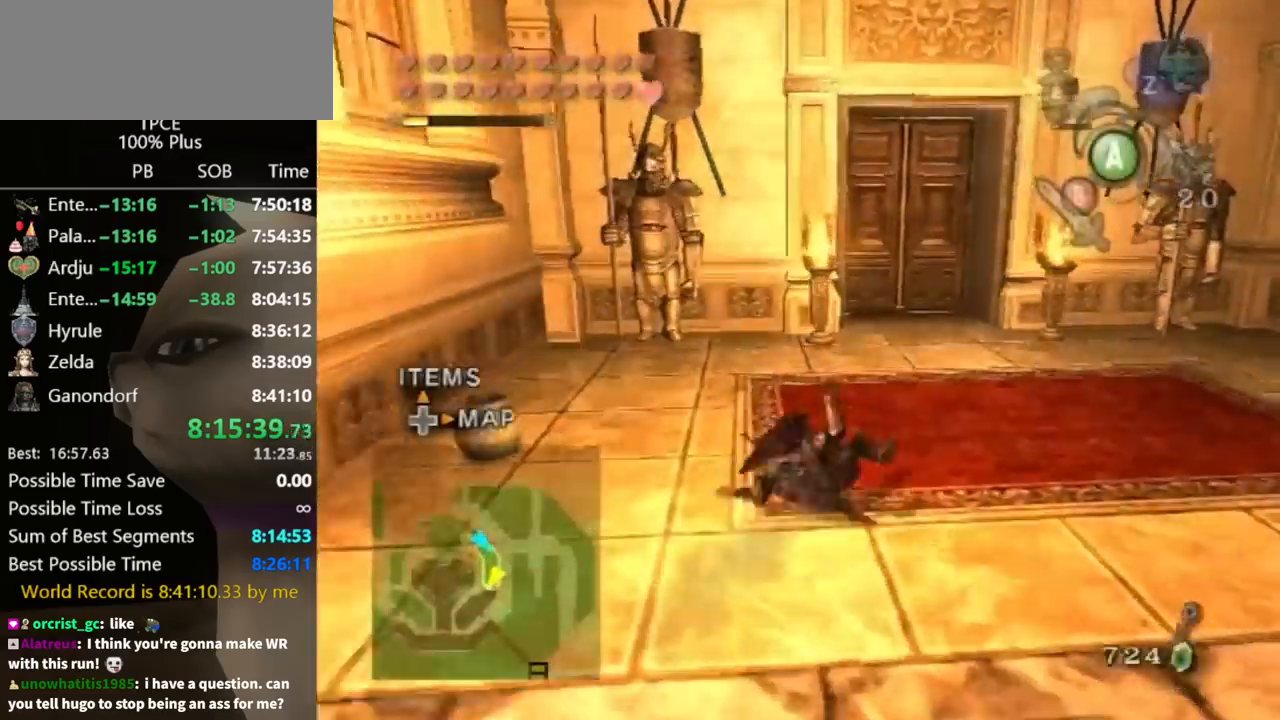
{"buttons": ["A"], "left_stick": "up-right", "right_stick": "center", "events": [[267, "A", "down"], [300, "A", "up"], [367, "A", "down"], [433, "A", "up"], [500, "A", "down"]]}
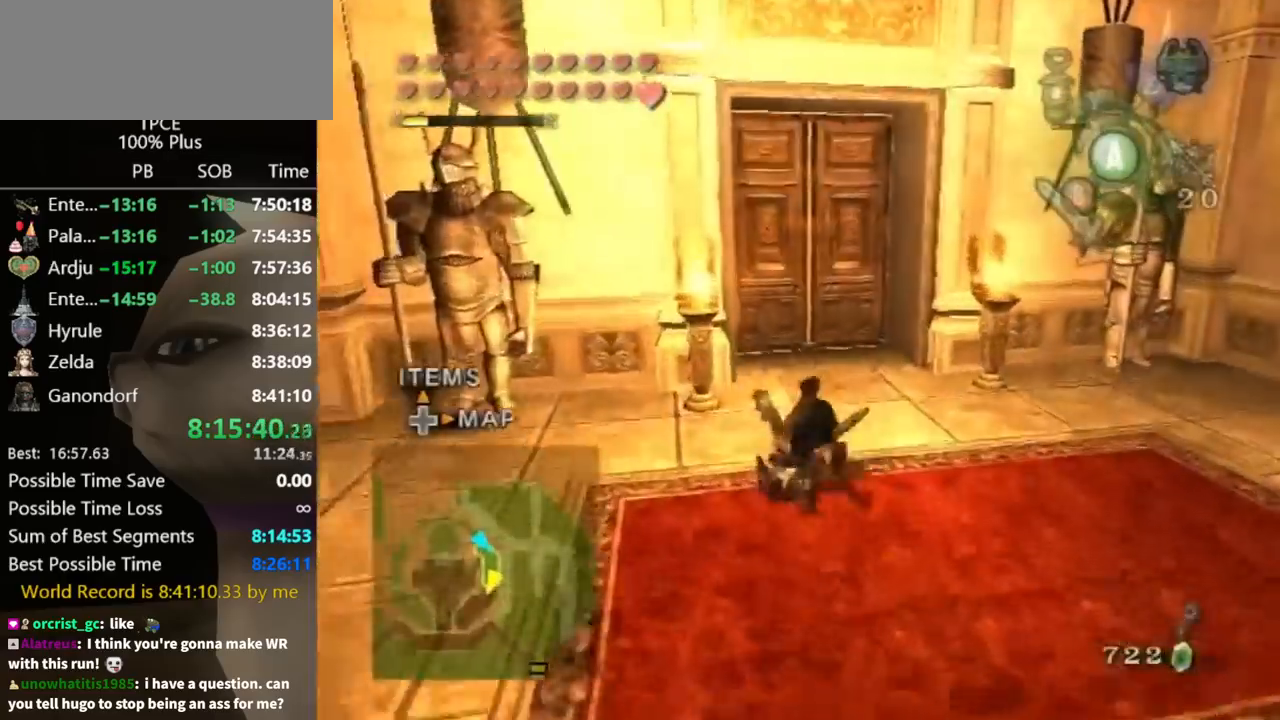
{"buttons": [], "left_stick": "up", "right_stick": "center", "events": [[67, "A", "up"], [133, "left_stick", "up"]]}
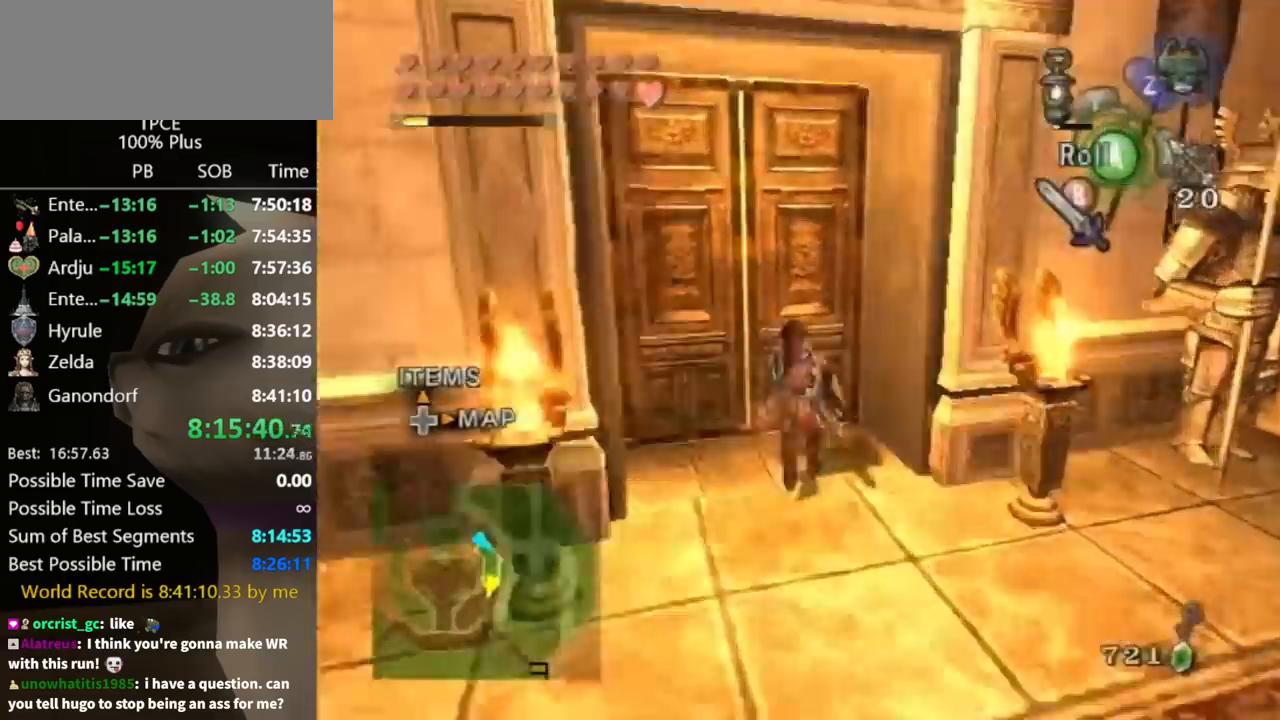
{"buttons": [], "left_stick": "center", "right_stick": "center", "events": [[133, "left_stick", "center"], [167, "A", "down"], [233, "A", "up"], [300, "A", "down"], [333, "A", "up"]]}
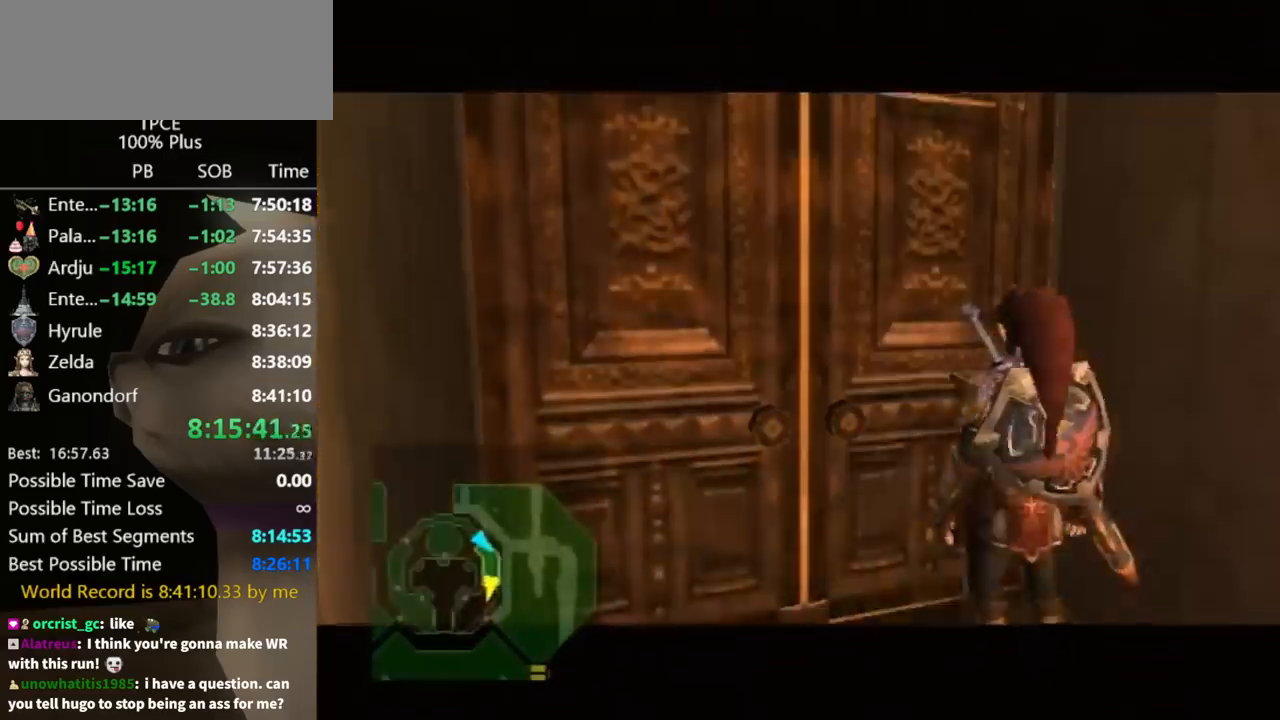
{"buttons": [], "left_stick": "center", "right_stick": "center", "events": []}
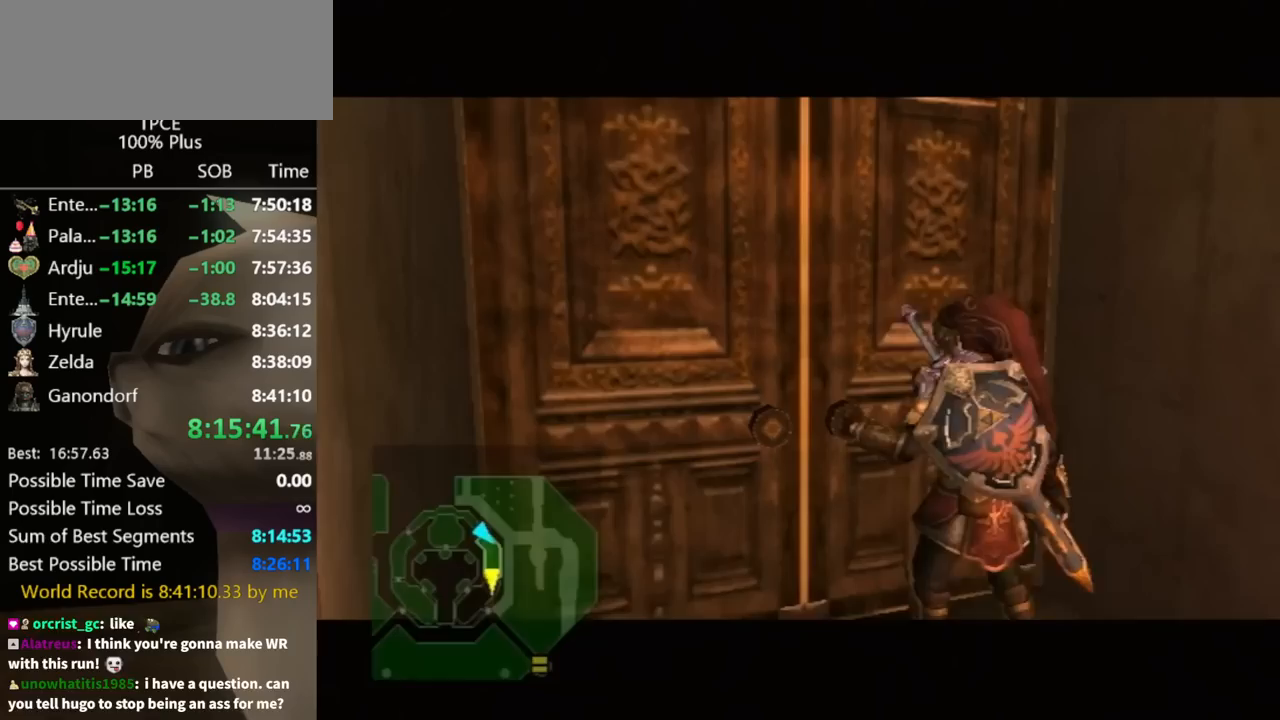
{"buttons": [], "left_stick": "center", "right_stick": "center", "events": []}
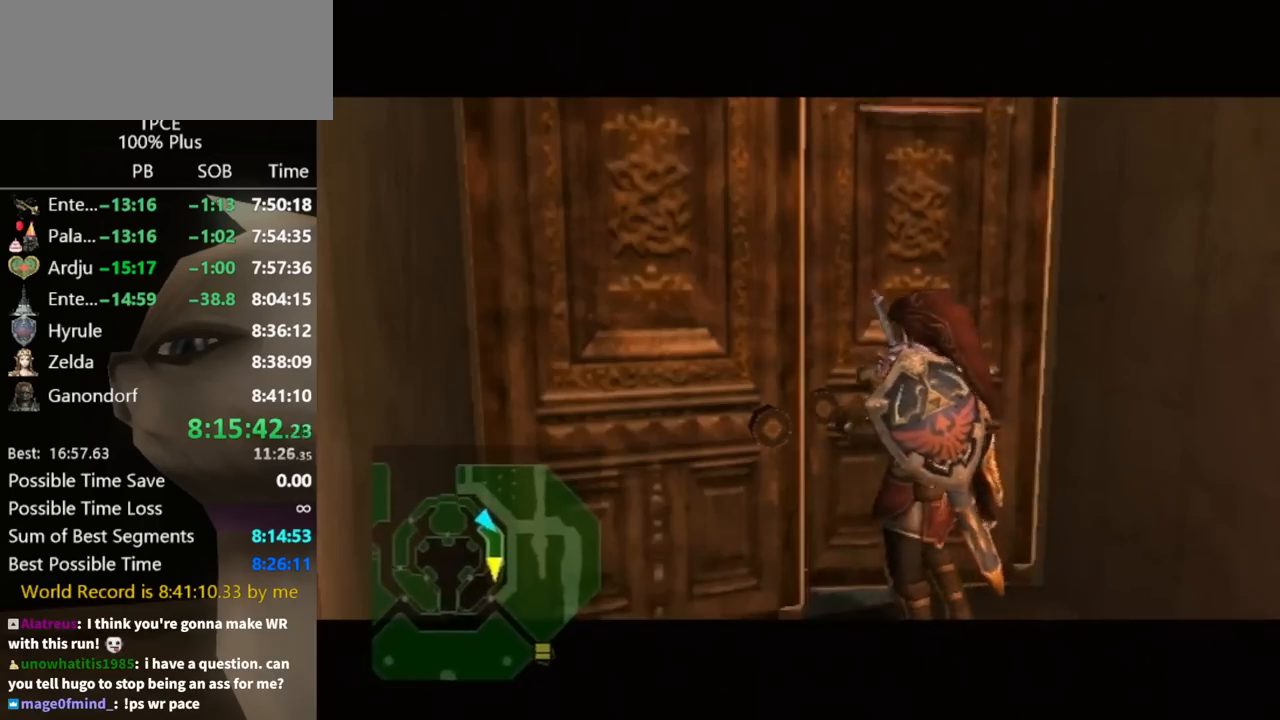
{"buttons": [], "left_stick": "center", "right_stick": "center", "events": []}